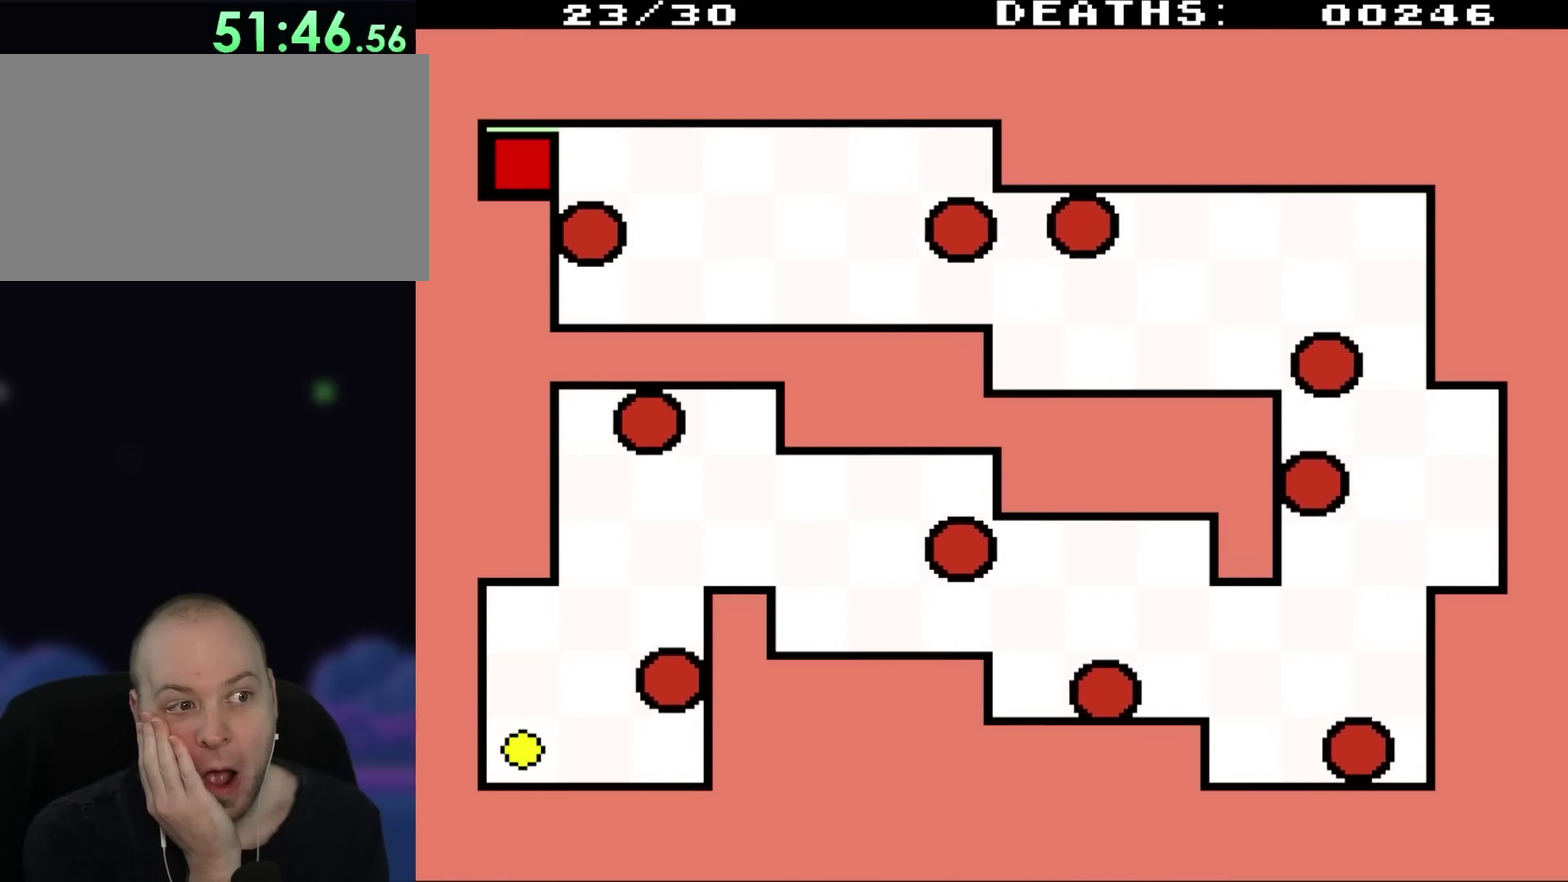
Gameplay with a controller (Nintendo layout); each line is a JSON object with the inputs held at the frame after it. "events" lists button and stick changes between this image and that frame as [ms after this image, input, new state], when the widget could be followed in between. Not read: L1 L3 R3.
{"buttons": ["DPAD_RIGHT"], "events": [[417, "DPAD_RIGHT", "down"]]}
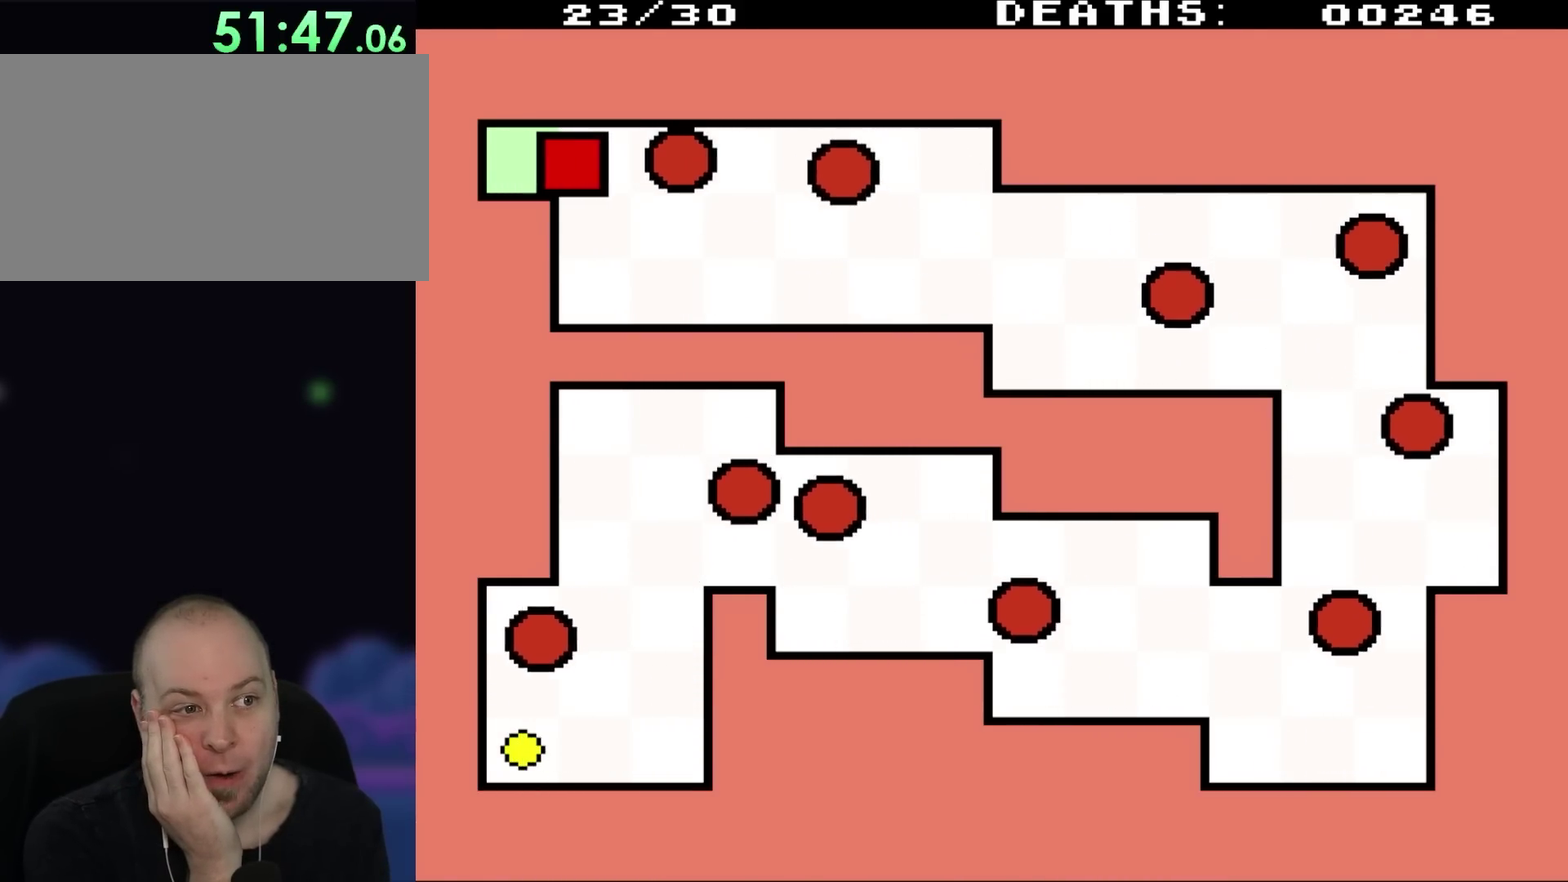
{"buttons": ["DPAD_RIGHT"], "events": [[217, "DPAD_DOWN", "down"], [483, "DPAD_DOWN", "up"]]}
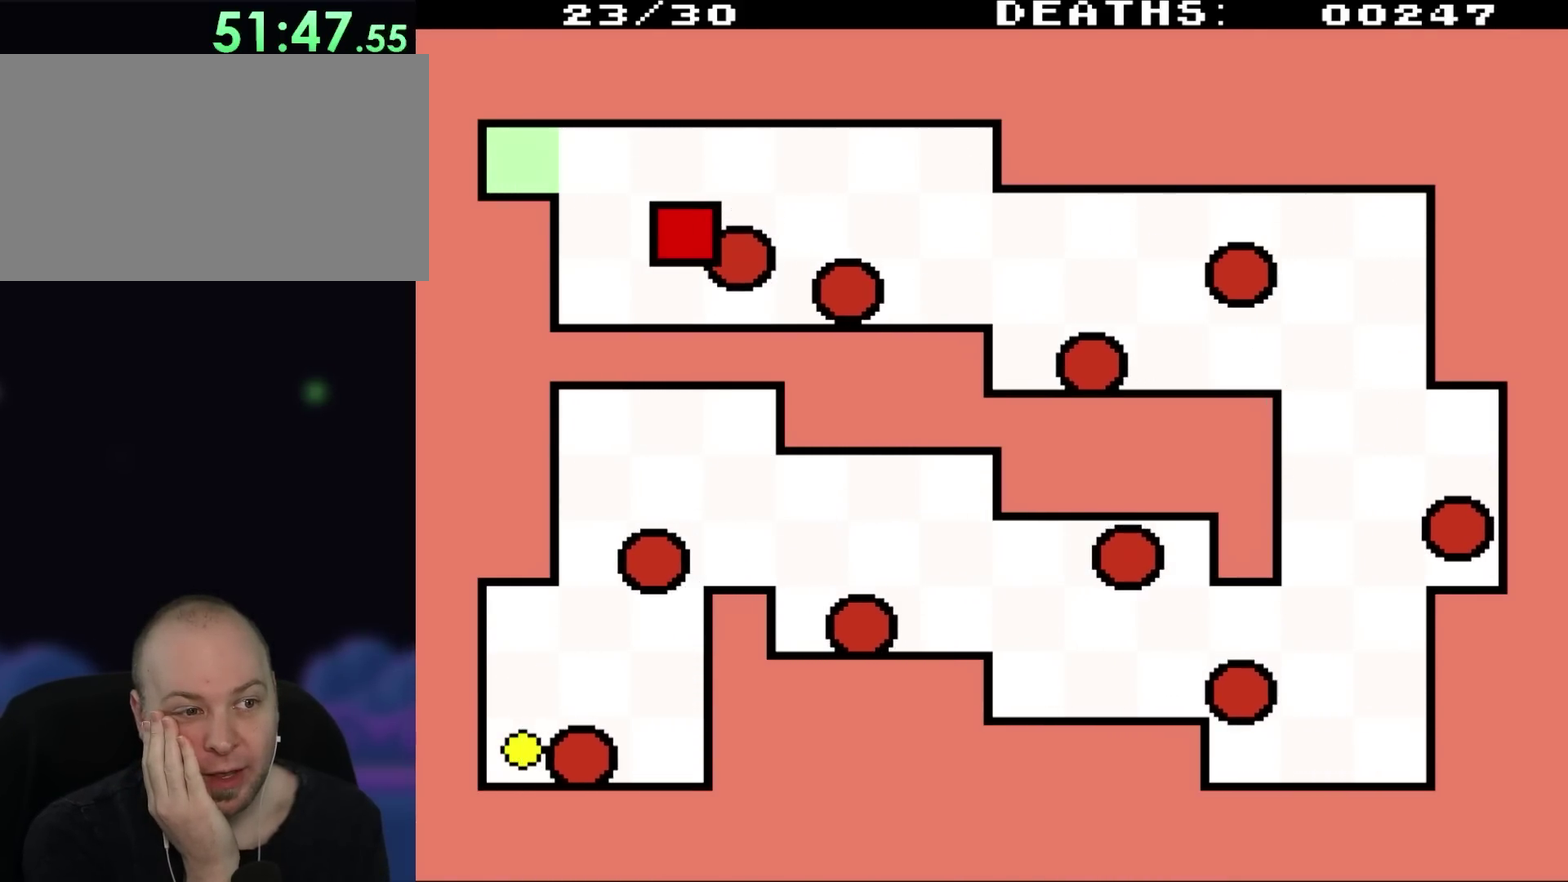
{"buttons": ["DPAD_LEFT"], "events": [[17, "DPAD_RIGHT", "up"], [467, "DPAD_LEFT", "down"]]}
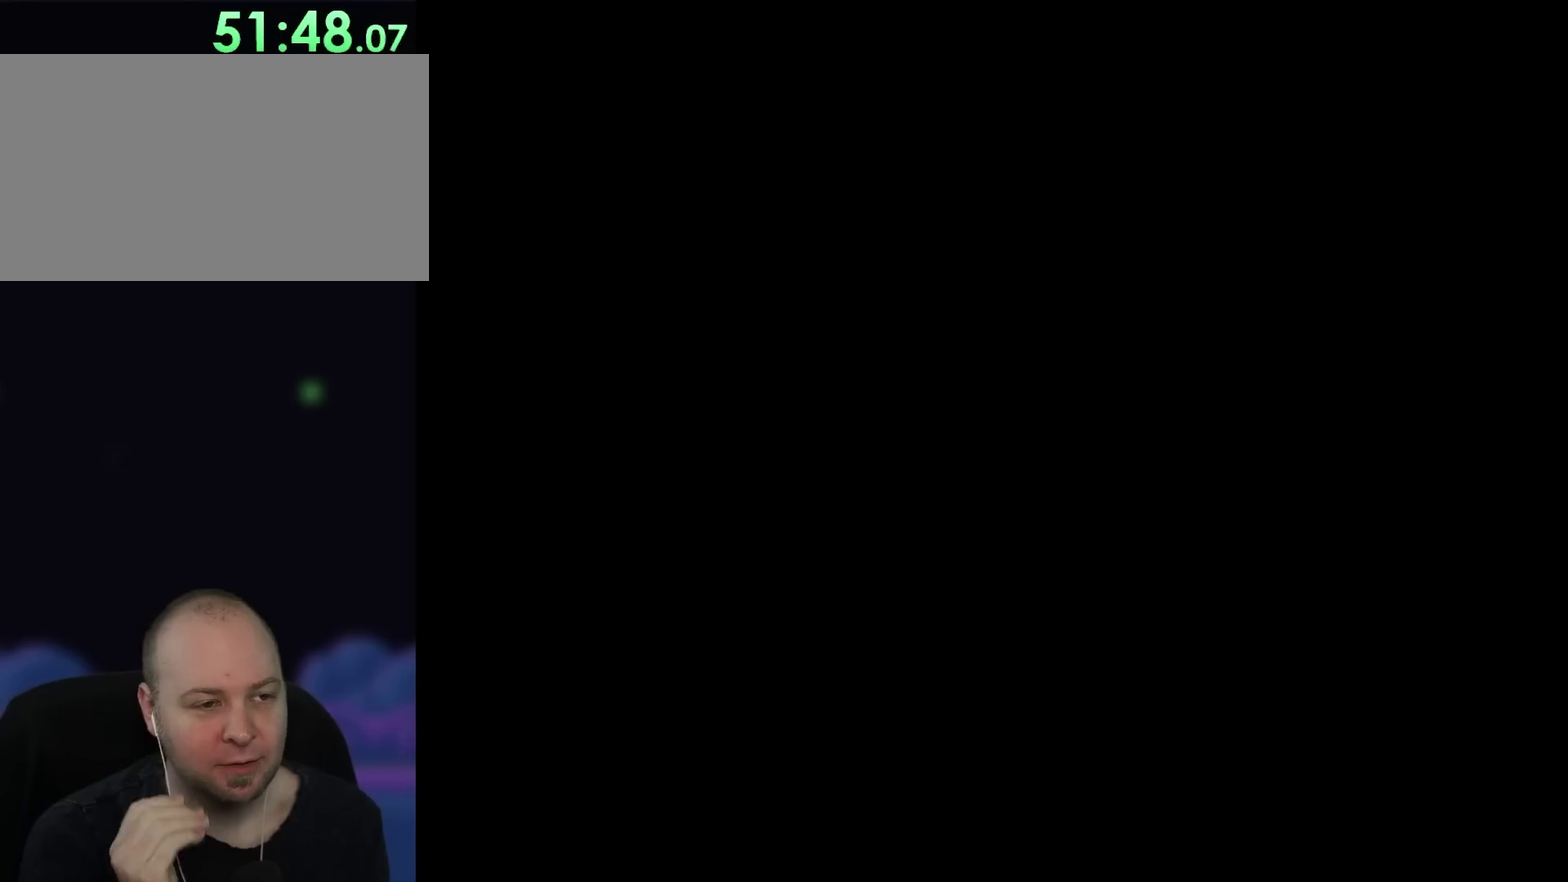
{"buttons": [], "events": [[367, "DPAD_LEFT", "up"]]}
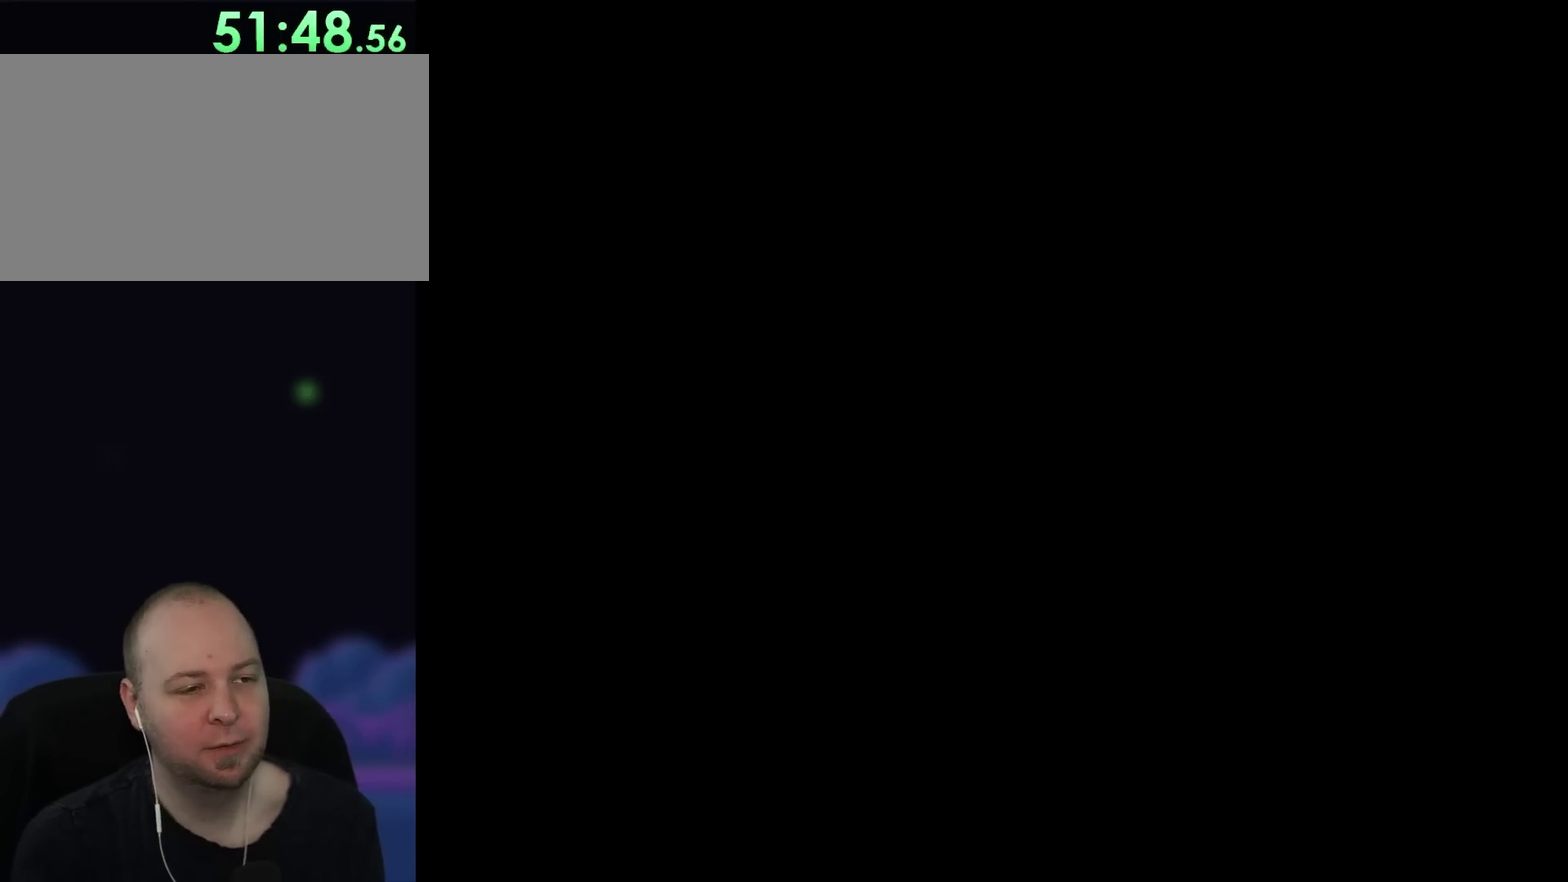
{"buttons": [], "events": []}
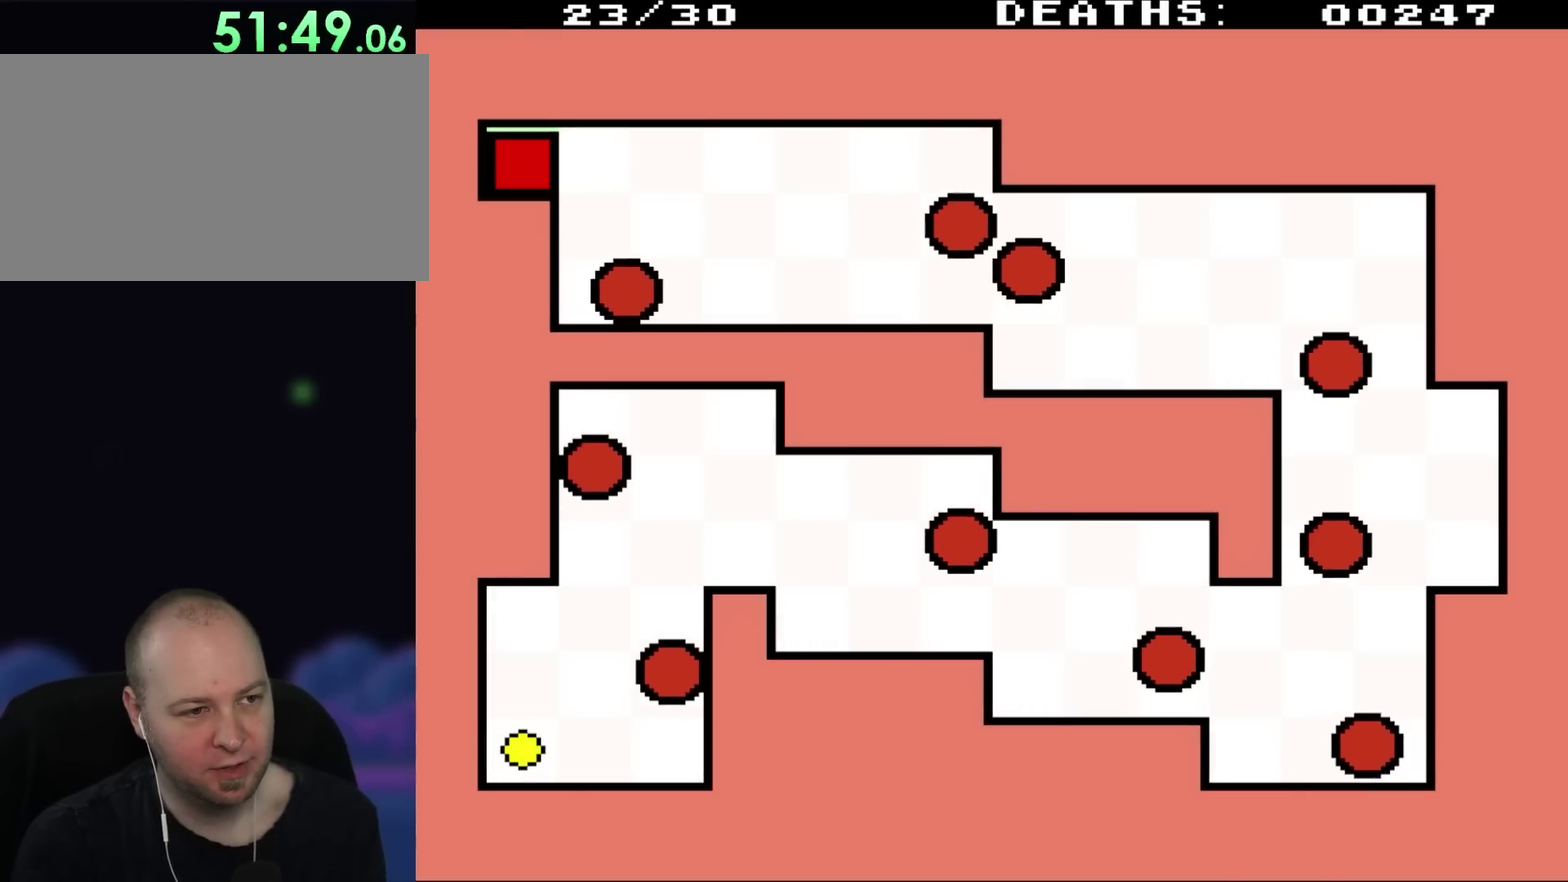
{"buttons": [], "events": [[217, "DPAD_RIGHT", "down"], [383, "DPAD_RIGHT", "up"]]}
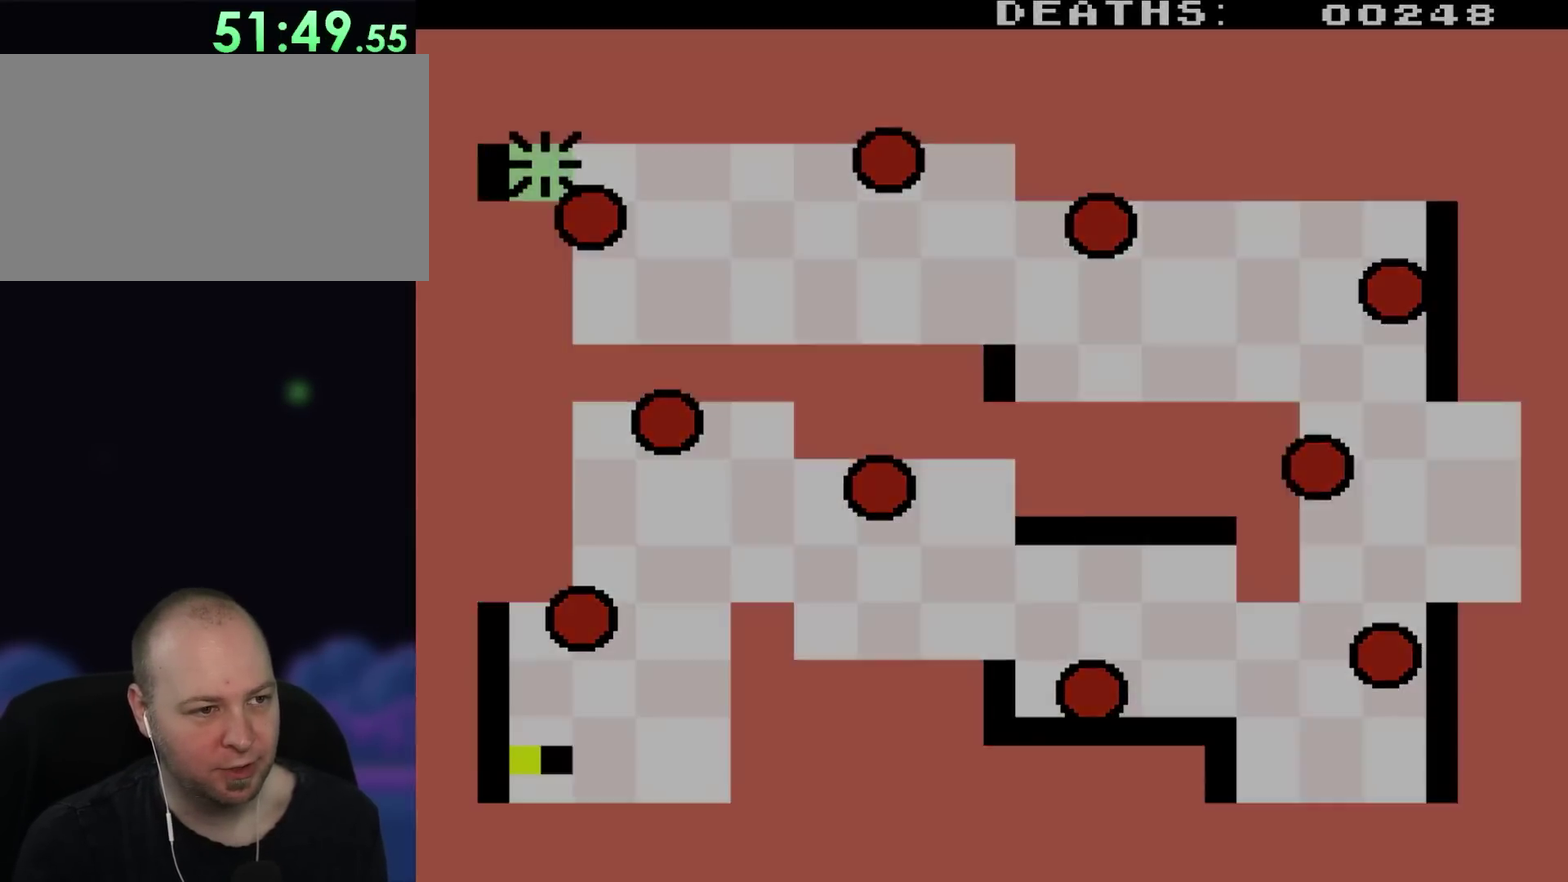
{"buttons": [], "events": []}
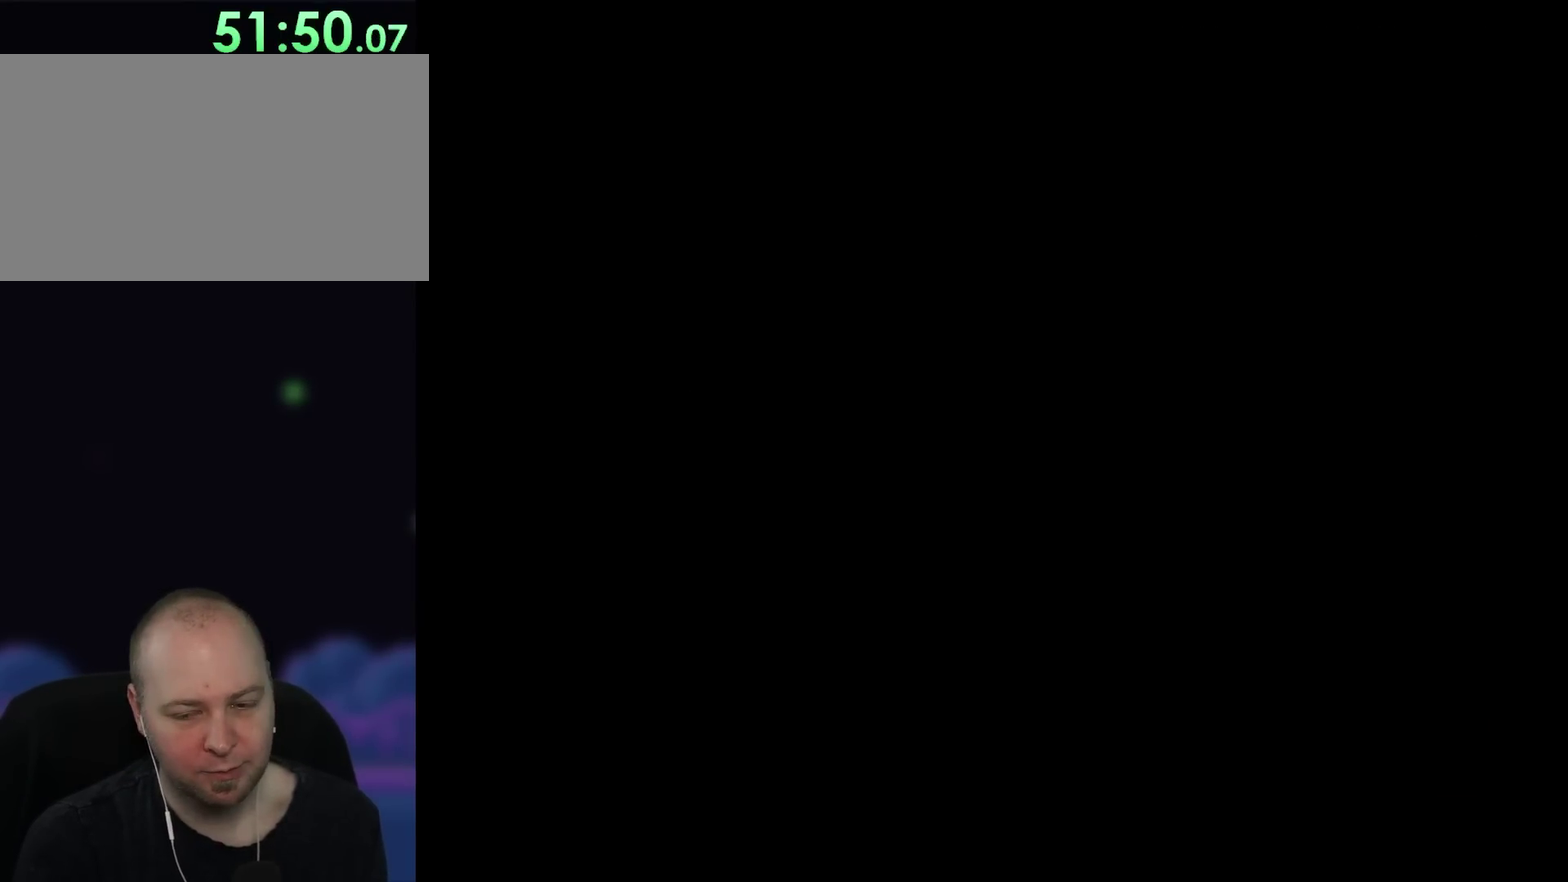
{"buttons": [], "events": []}
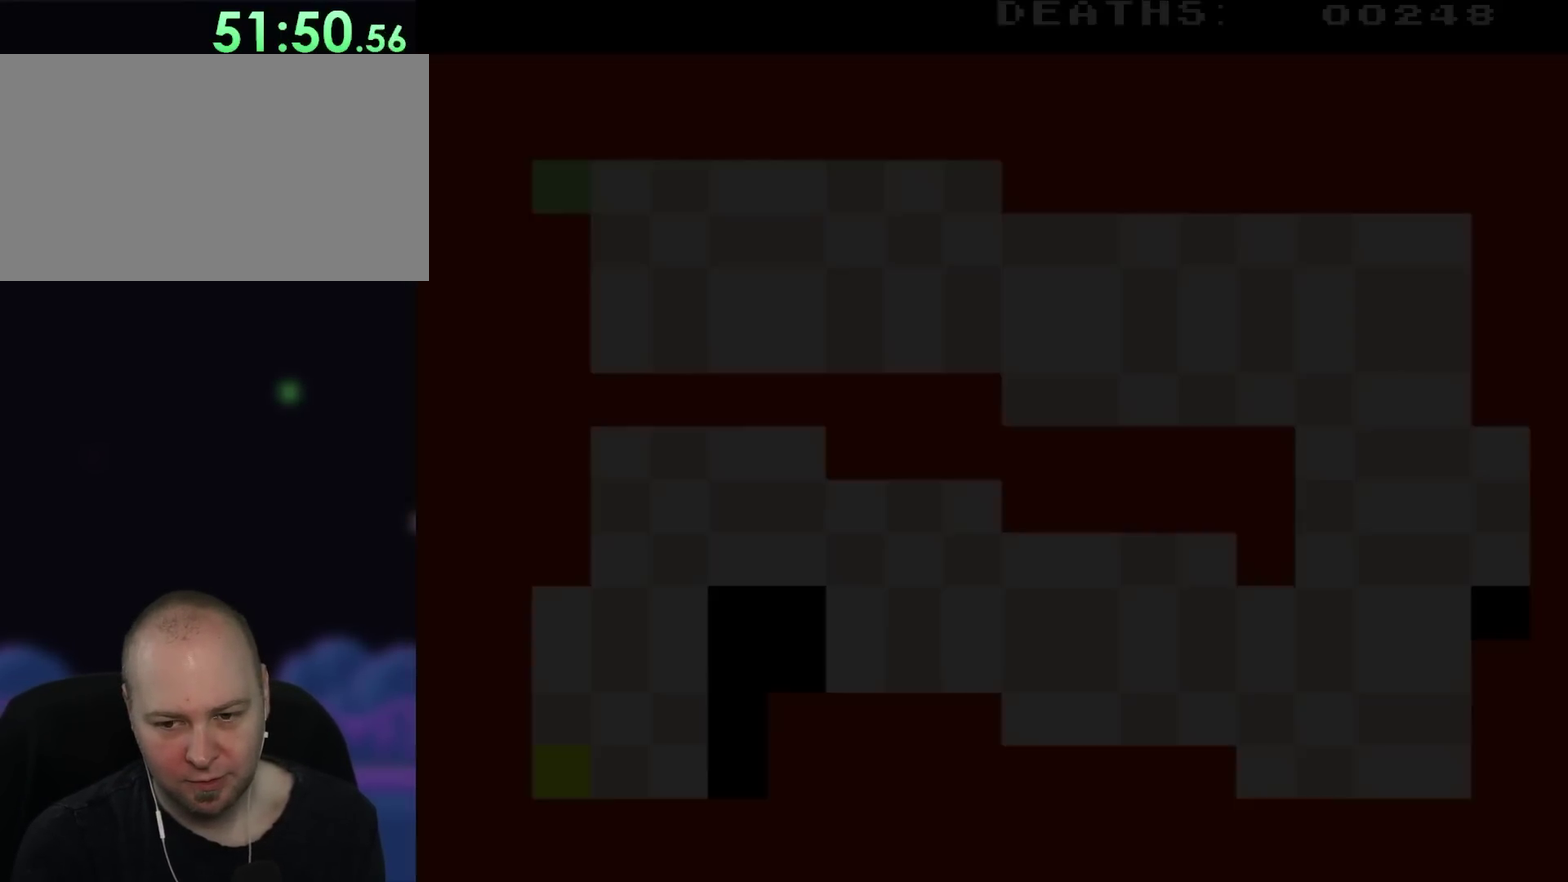
{"buttons": [], "events": []}
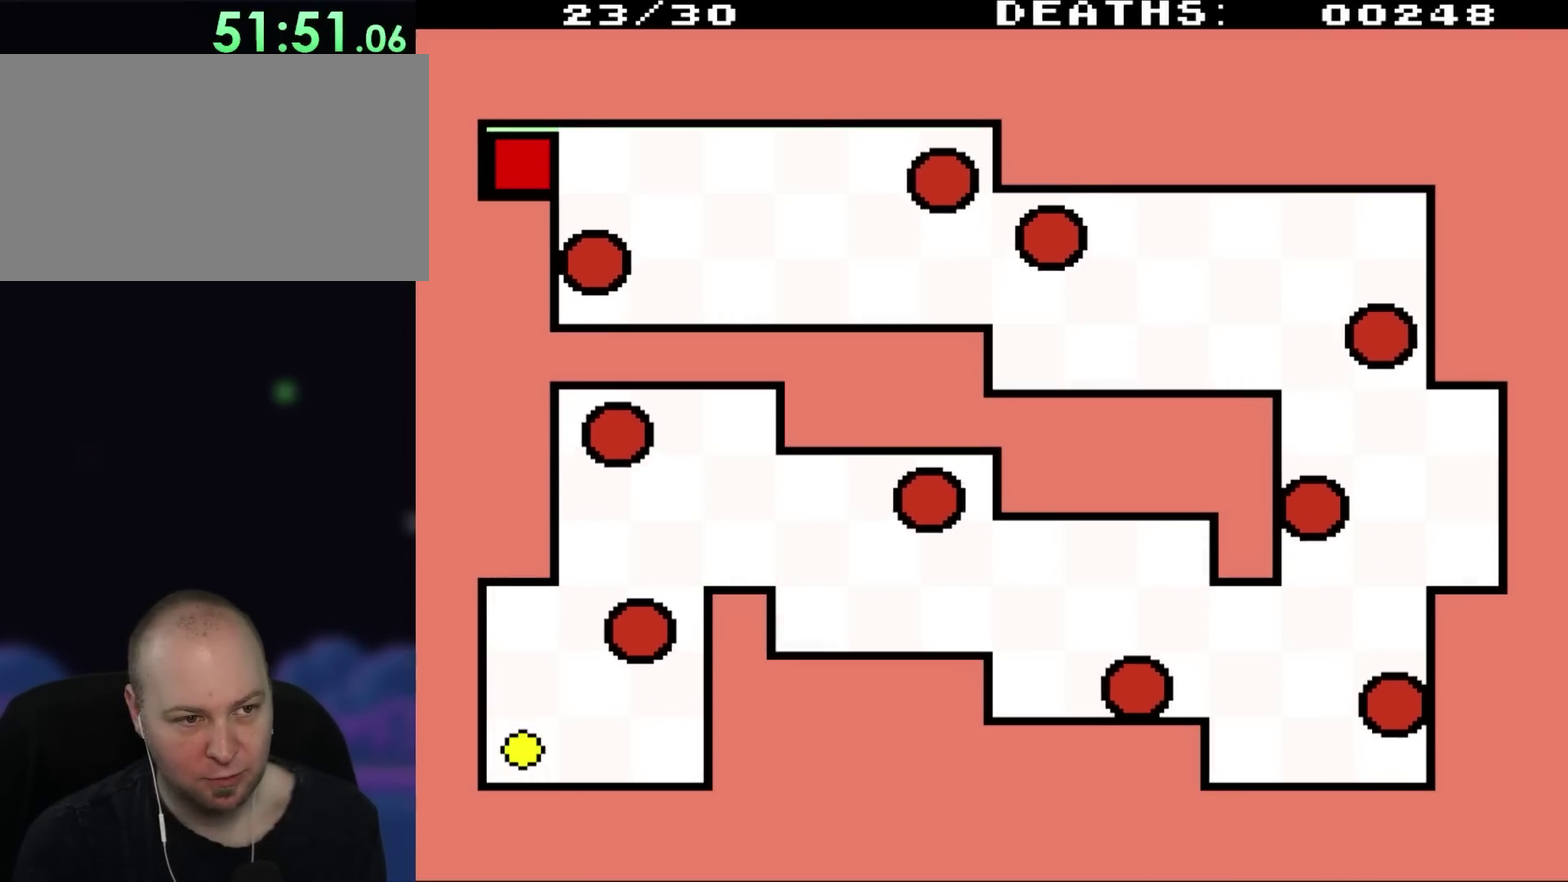
{"buttons": [], "events": []}
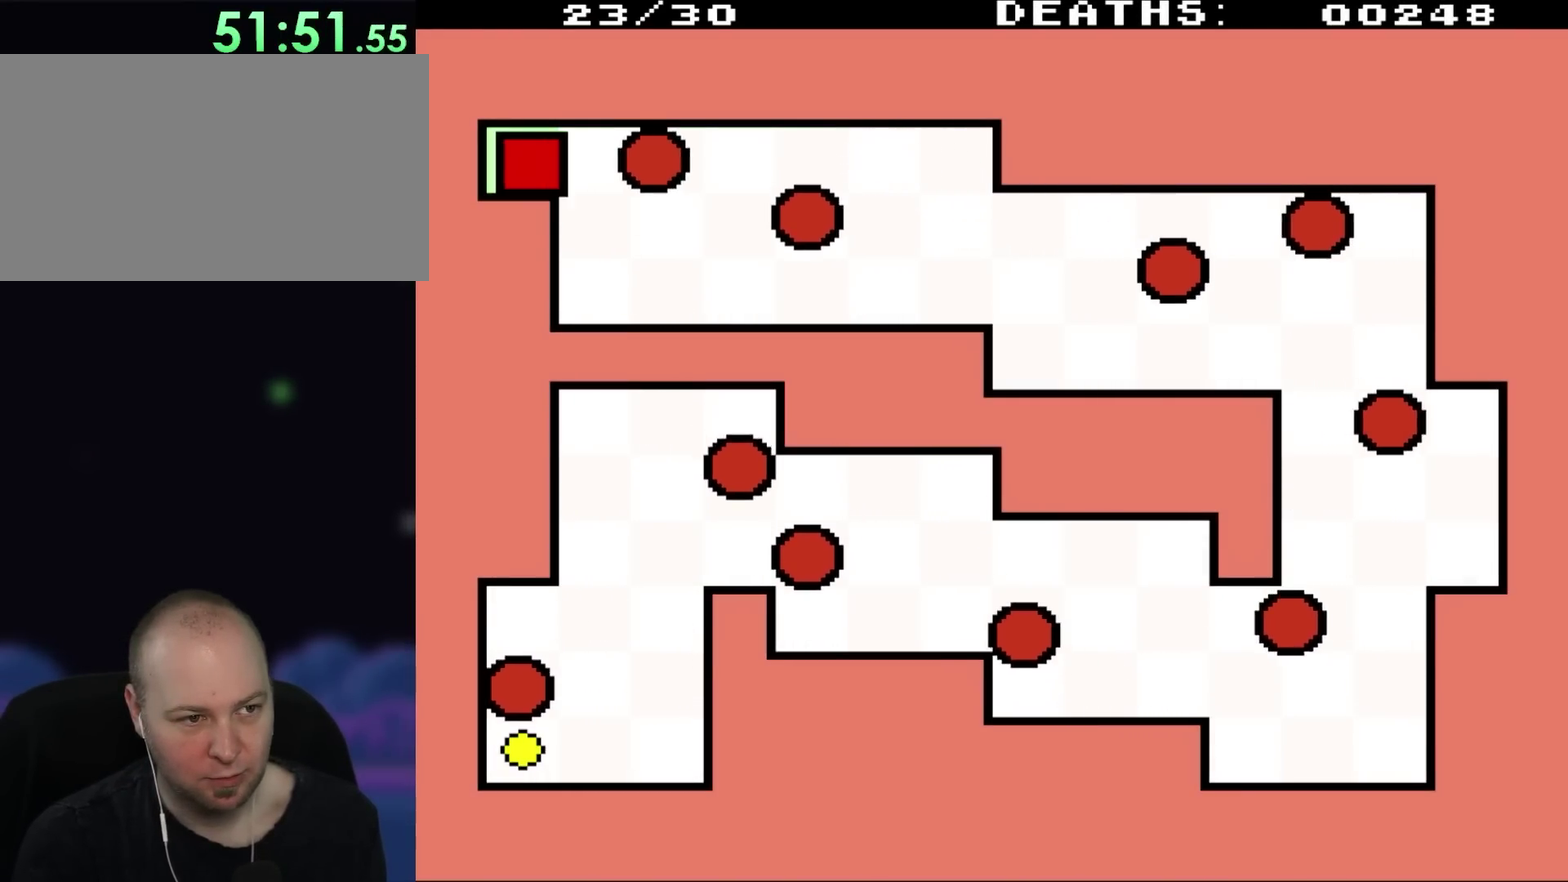
{"buttons": ["DPAD_DOWN", "DPAD_RIGHT"], "events": [[83, "DPAD_RIGHT", "down"], [350, "DPAD_DOWN", "down"]]}
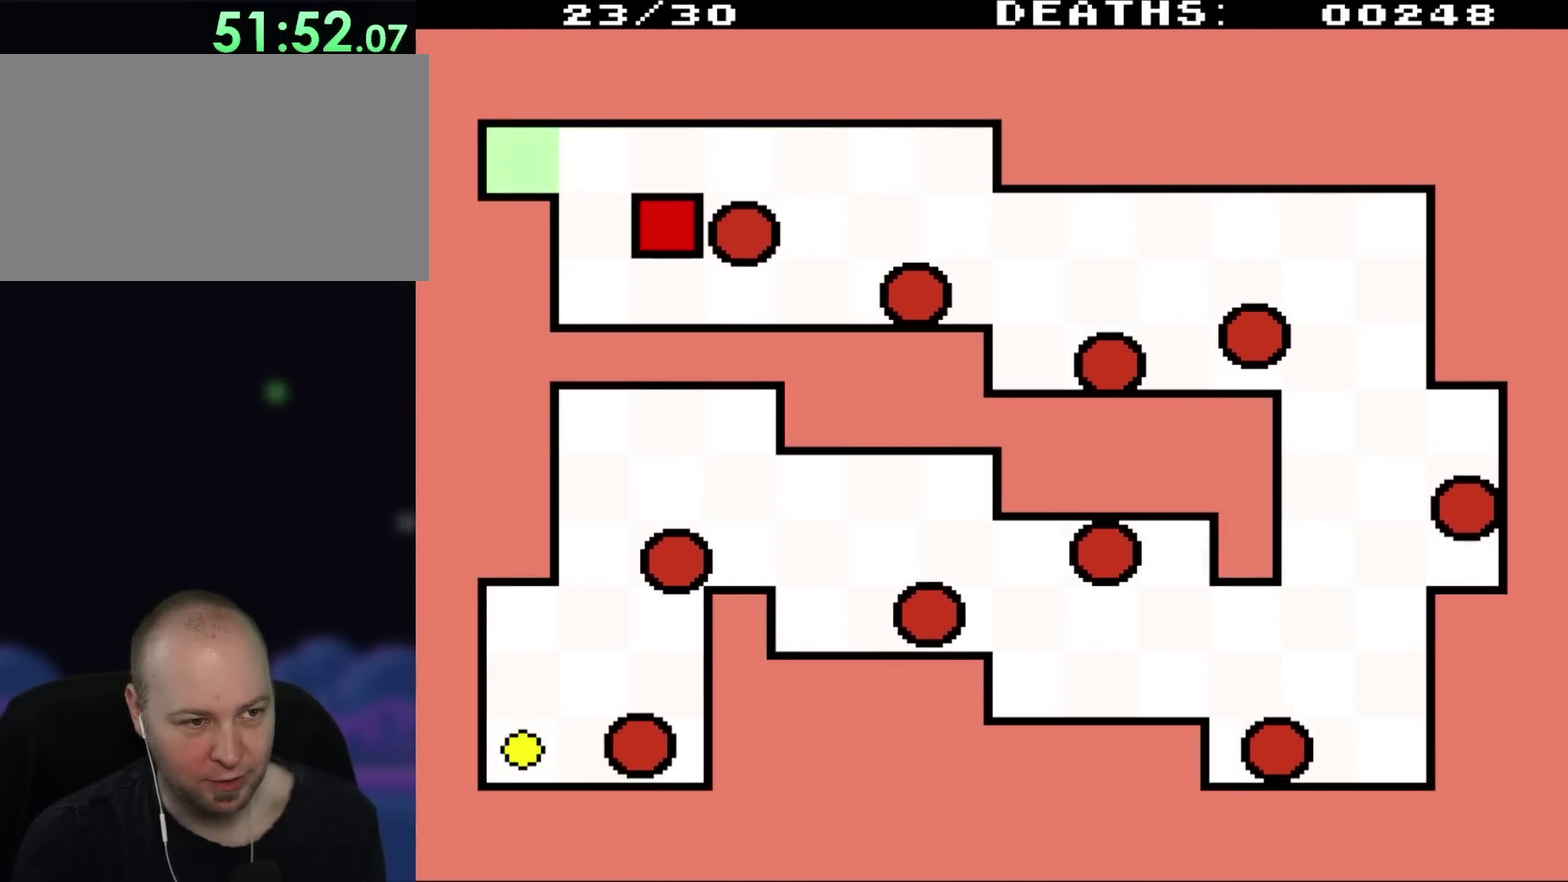
{"buttons": [], "events": [[117, "DPAD_DOWN", "up"], [117, "DPAD_RIGHT", "up"]]}
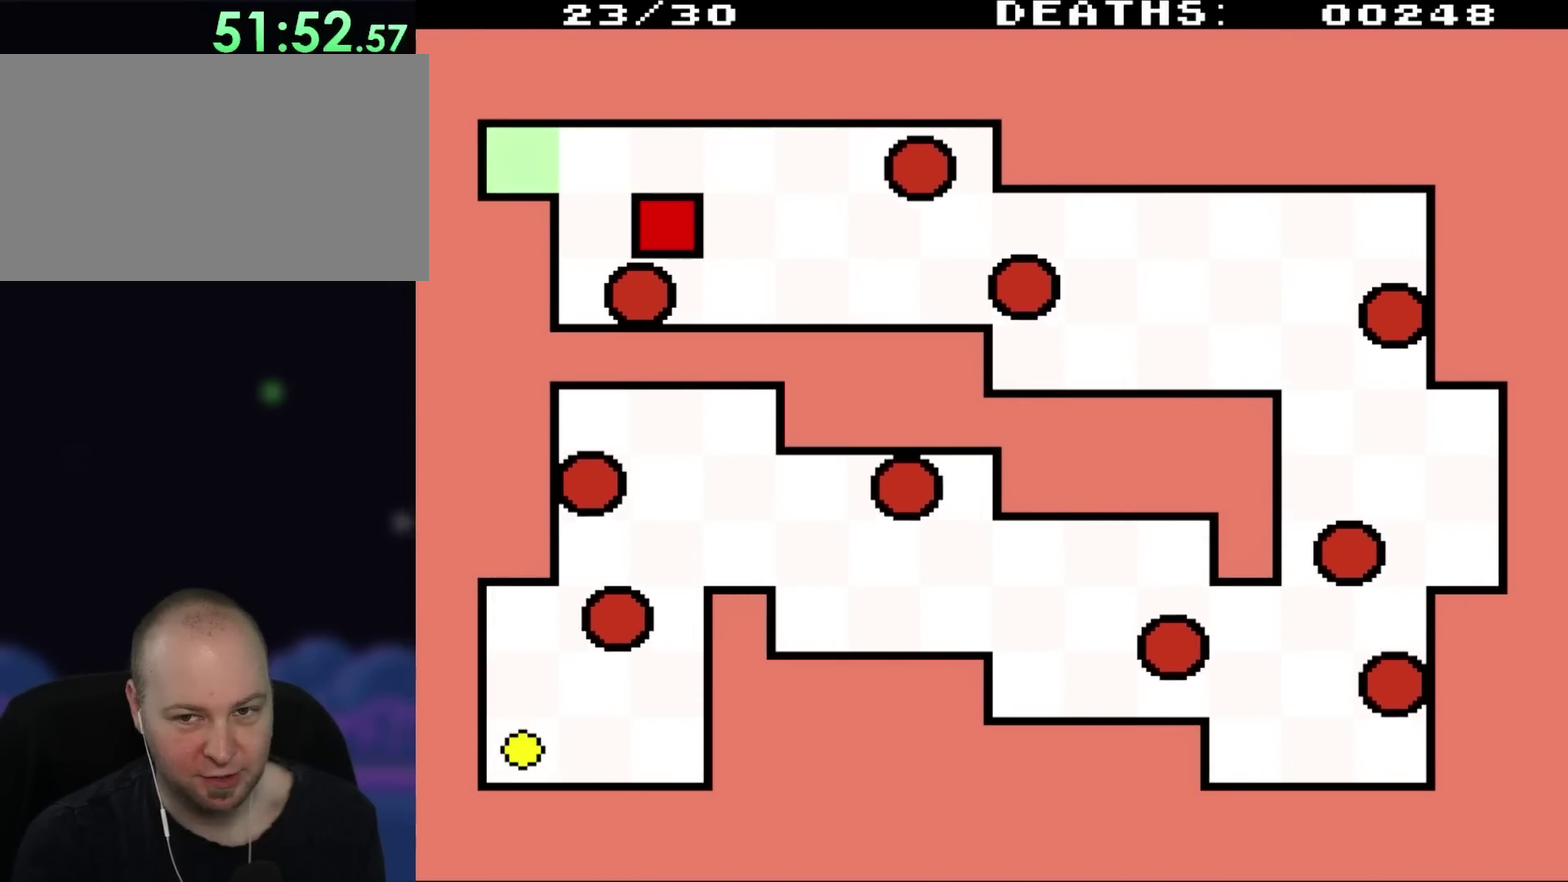
{"buttons": [], "events": []}
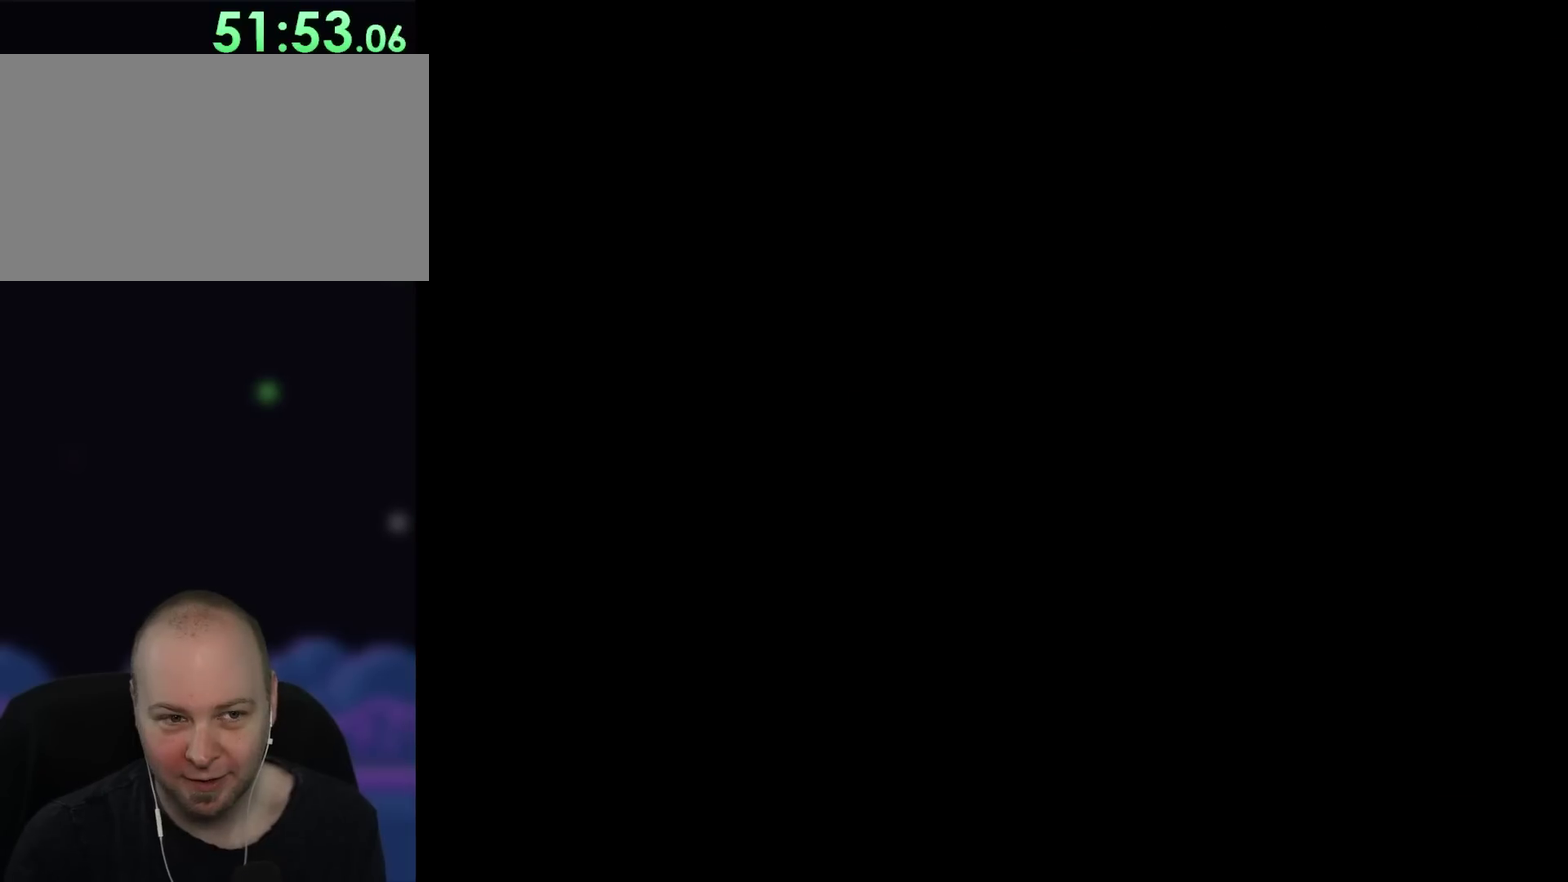
{"buttons": [], "events": []}
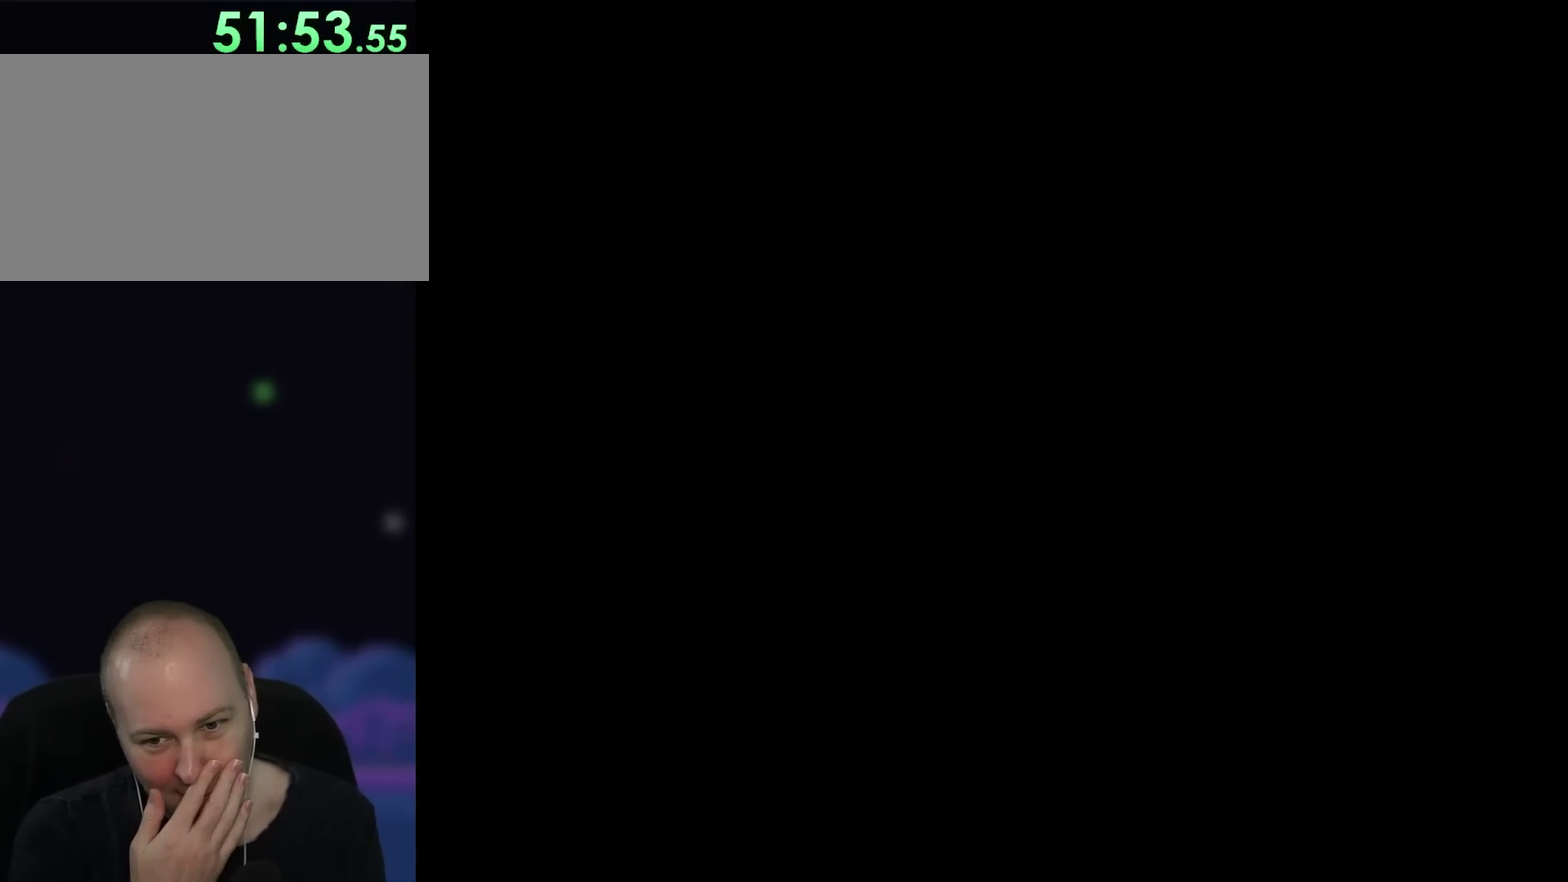
{"buttons": [], "events": []}
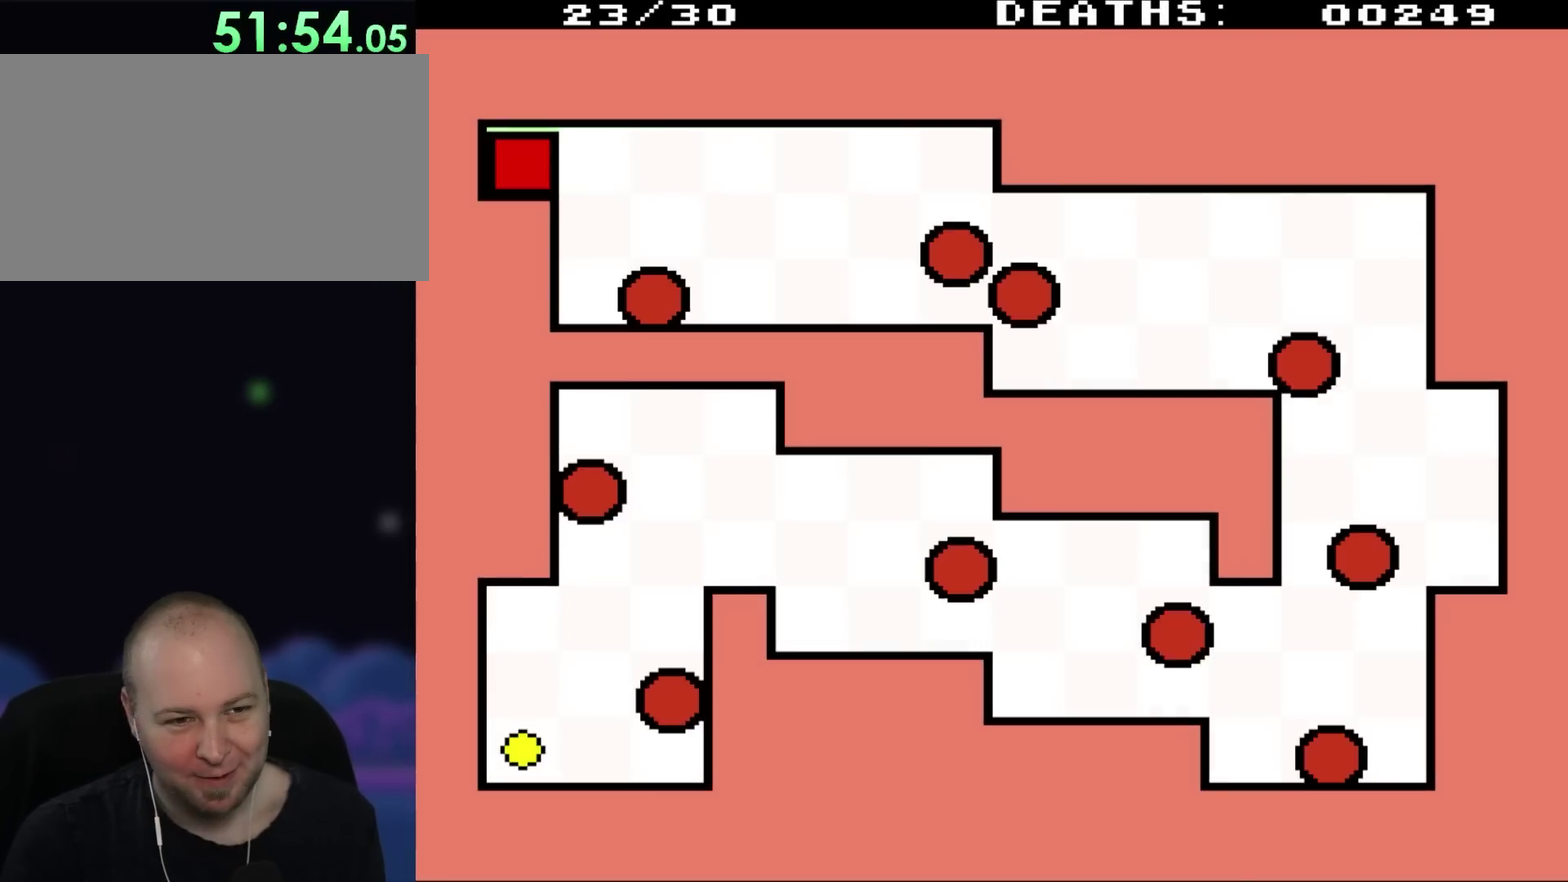
{"buttons": [], "events": []}
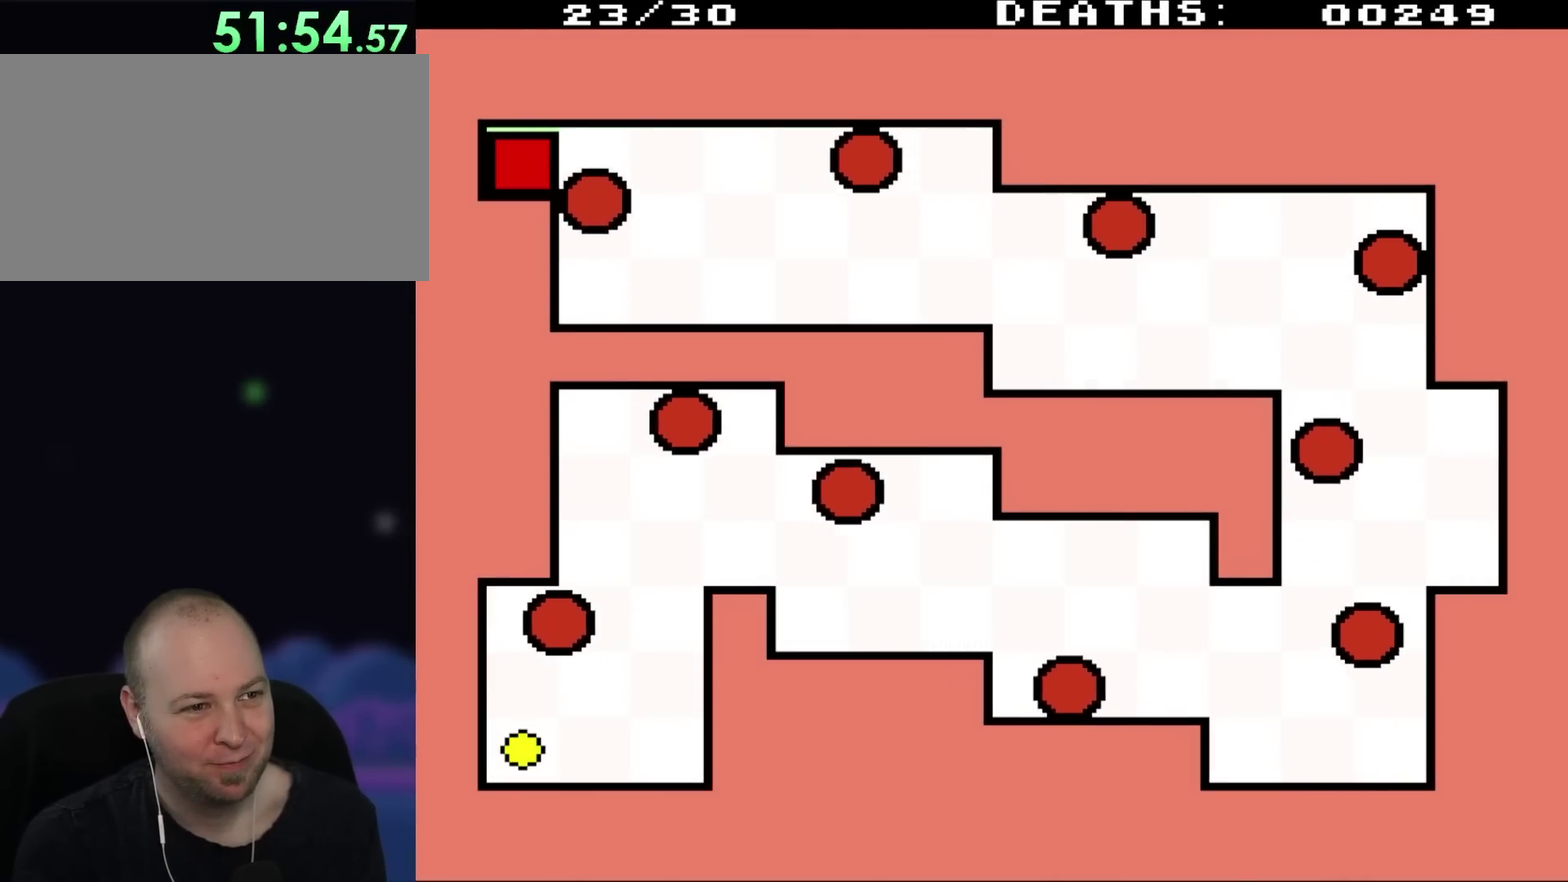
{"buttons": ["DPAD_RIGHT"], "events": [[400, "DPAD_RIGHT", "down"]]}
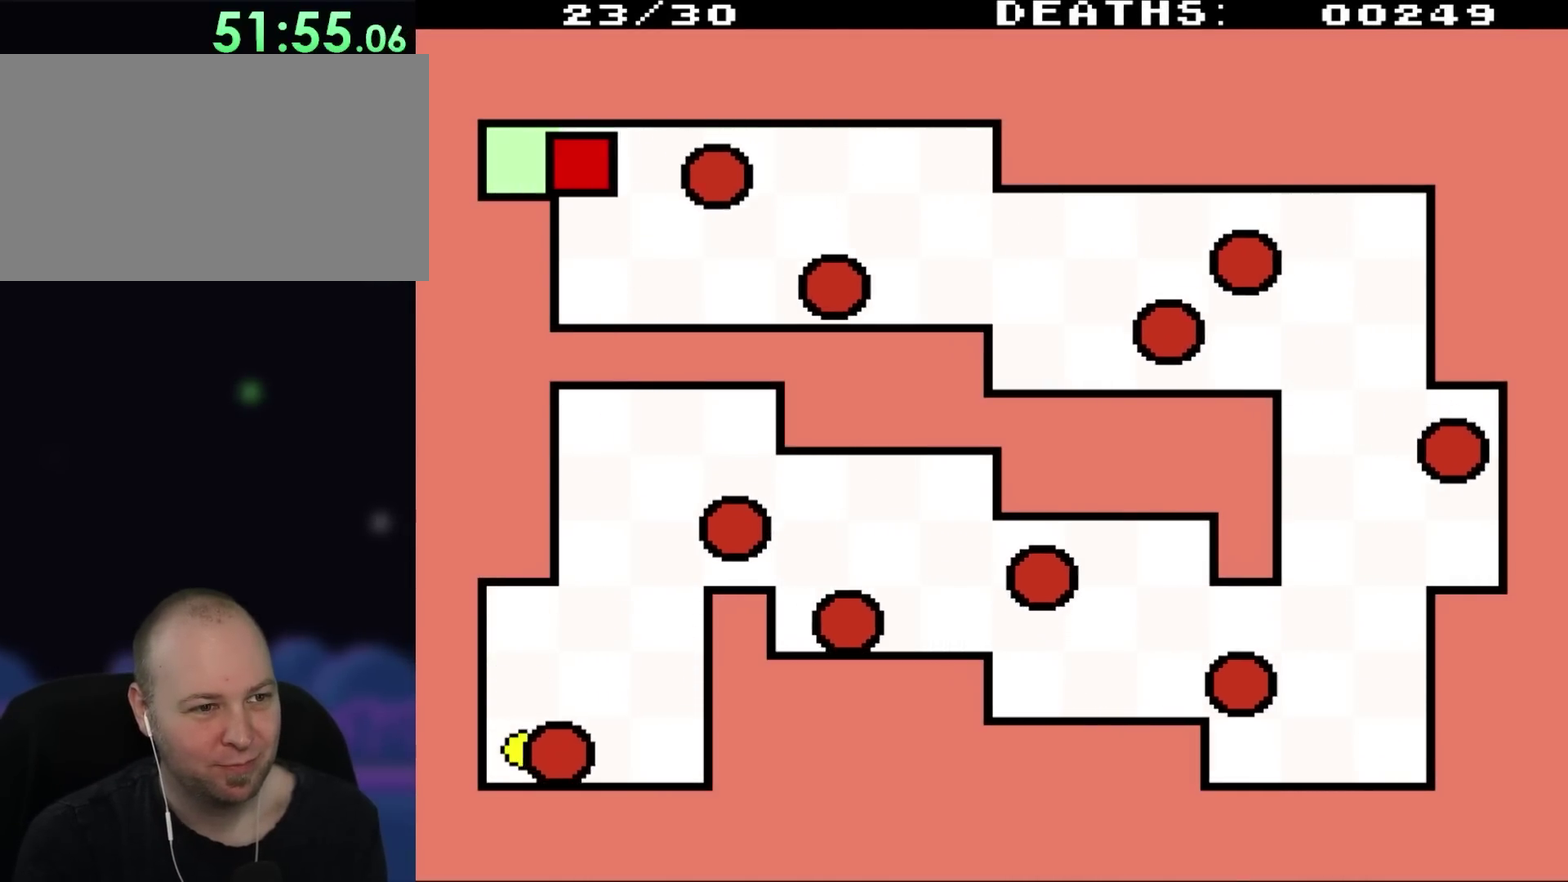
{"buttons": [], "events": [[500, "DPAD_RIGHT", "up"]]}
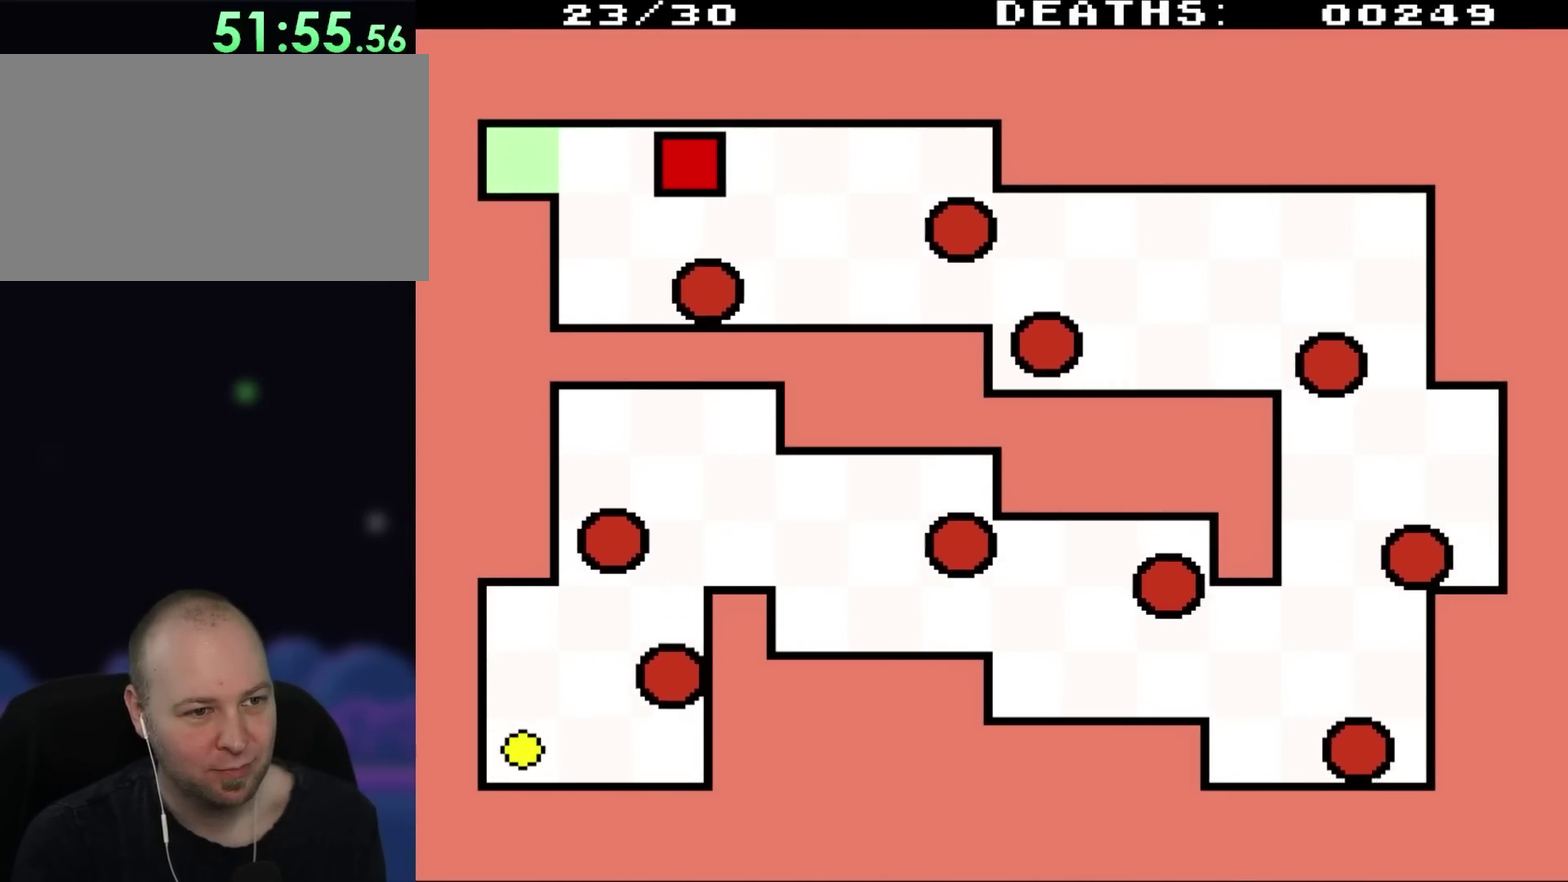
{"buttons": ["DPAD_DOWN", "DPAD_RIGHT"], "events": [[117, "DPAD_RIGHT", "down"], [233, "DPAD_DOWN", "down"], [300, "DPAD_RIGHT", "up"], [433, "DPAD_RIGHT", "down"]]}
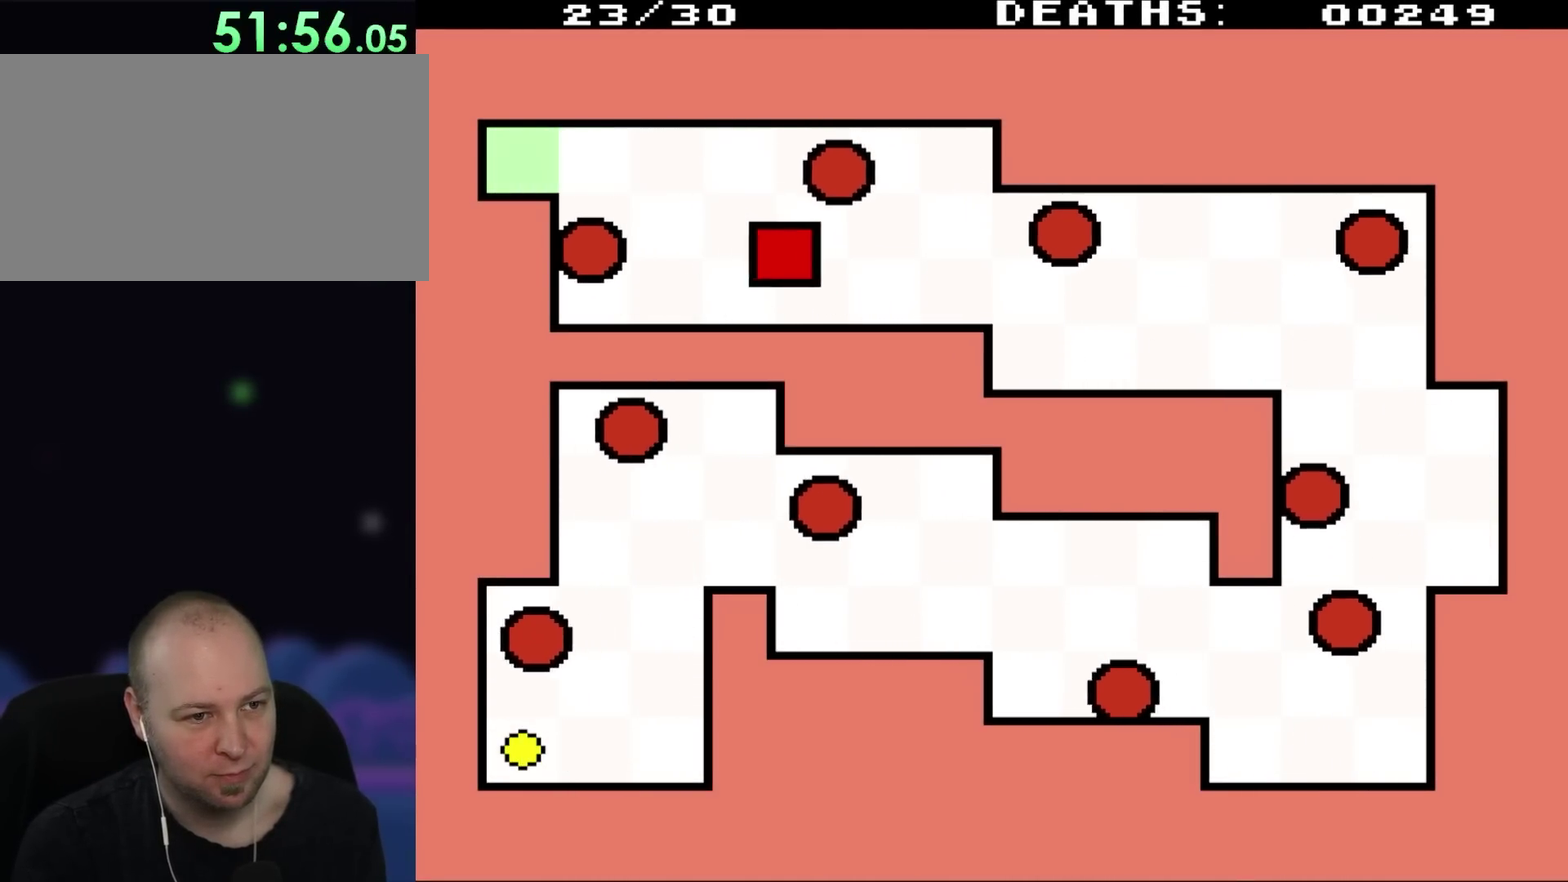
{"buttons": ["DPAD_UP", "DPAD_RIGHT"], "events": [[300, "DPAD_DOWN", "up"], [350, "DPAD_UP", "down"]]}
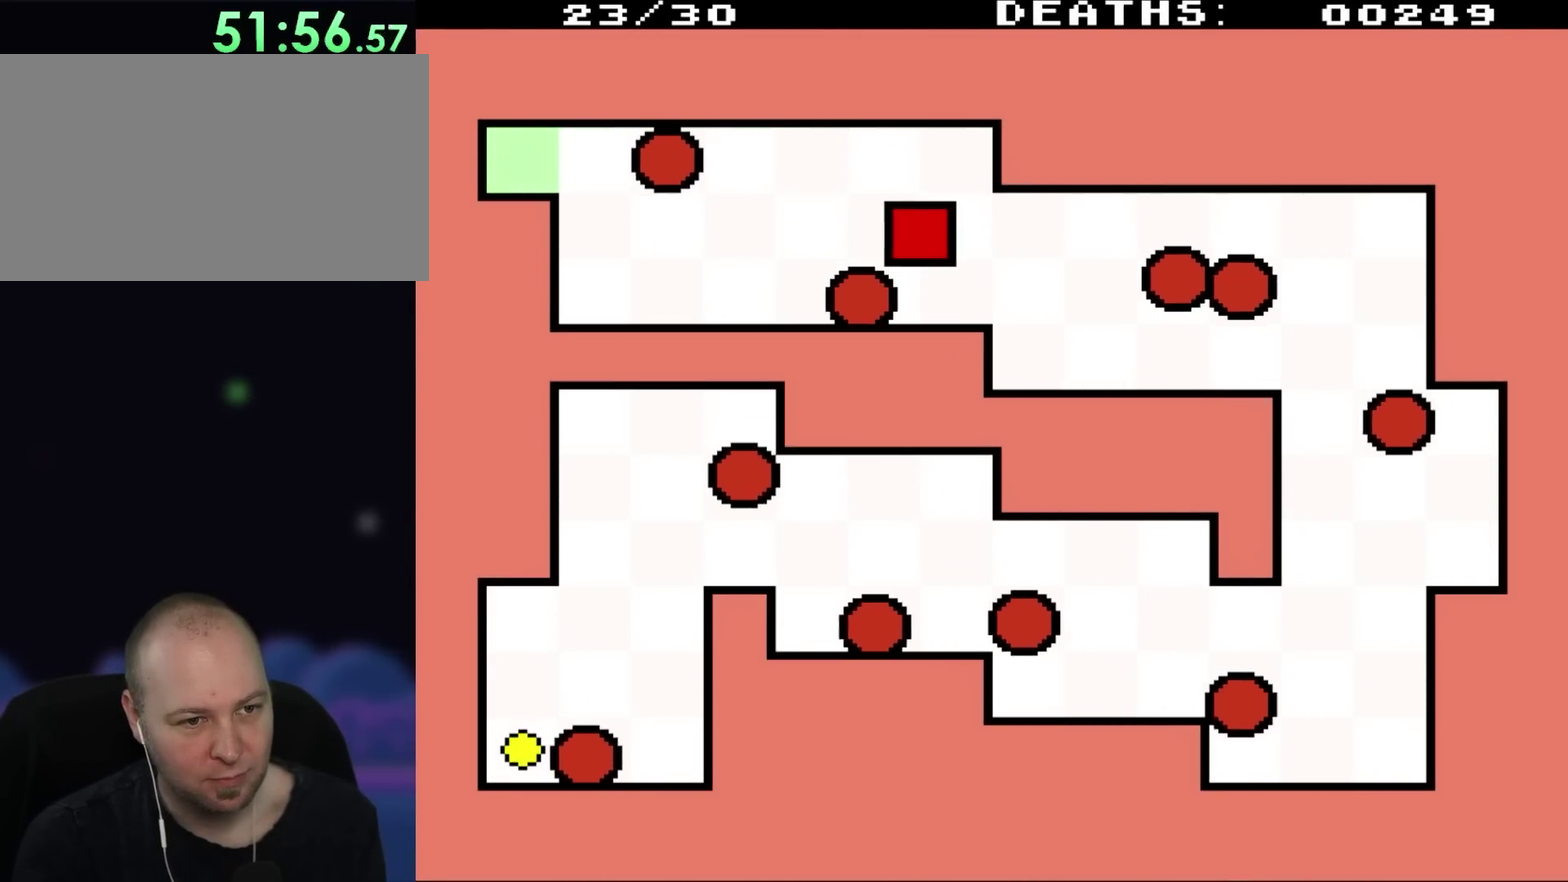
{"buttons": ["DPAD_UP", "DPAD_RIGHT"], "events": [[333, "DPAD_UP", "up"], [467, "DPAD_UP", "down"]]}
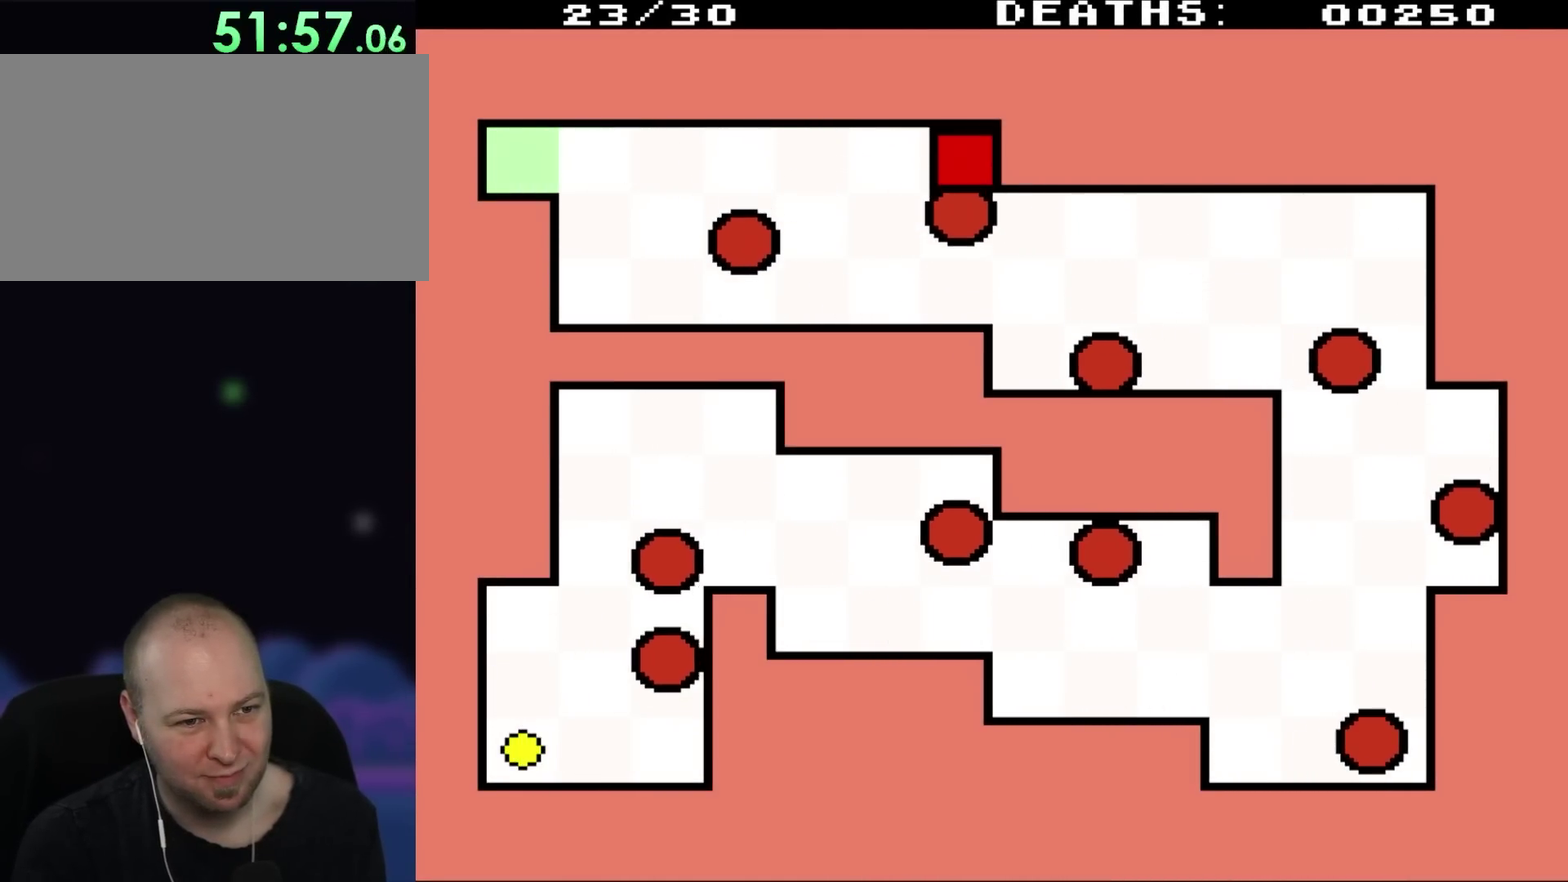
{"buttons": ["DPAD_LEFT"], "events": [[67, "DPAD_RIGHT", "up"], [133, "DPAD_LEFT", "down"], [450, "DPAD_UP", "up"]]}
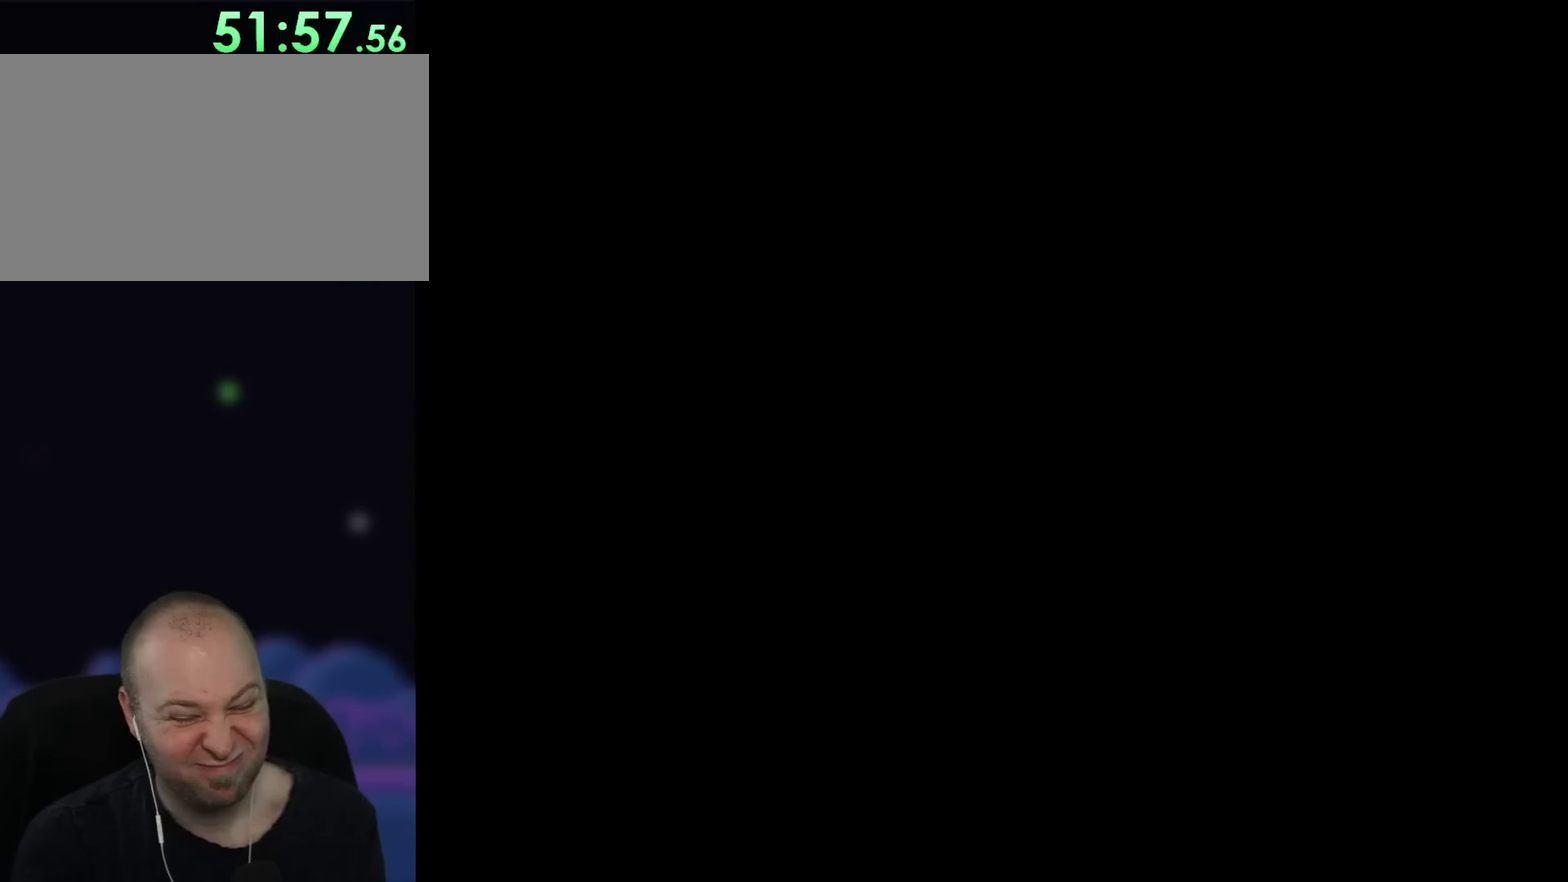
{"buttons": [], "events": [[333, "DPAD_LEFT", "up"]]}
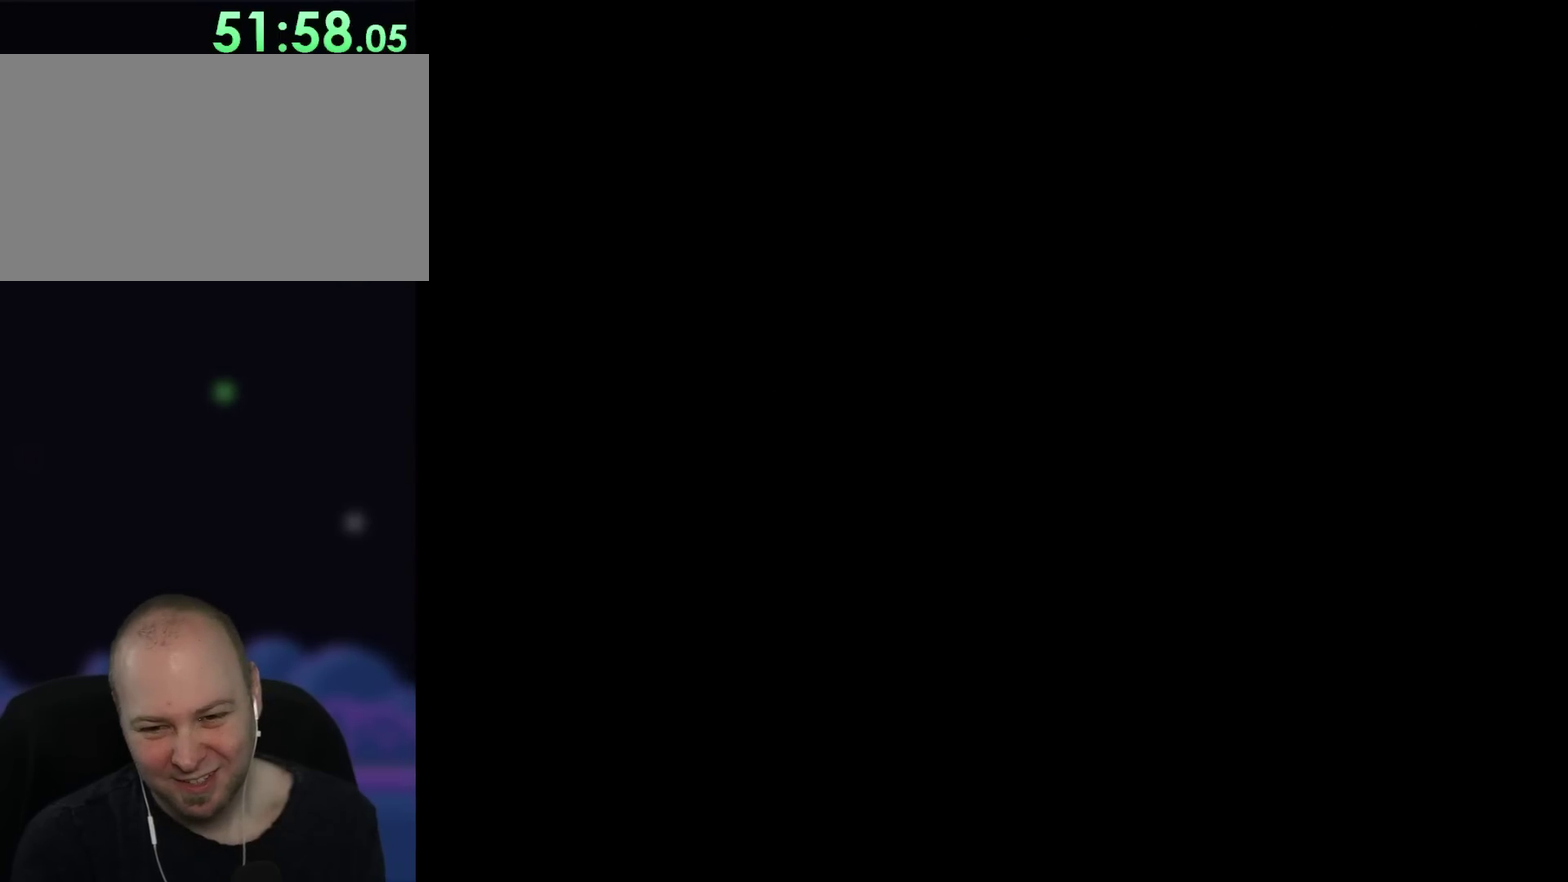
{"buttons": [], "events": []}
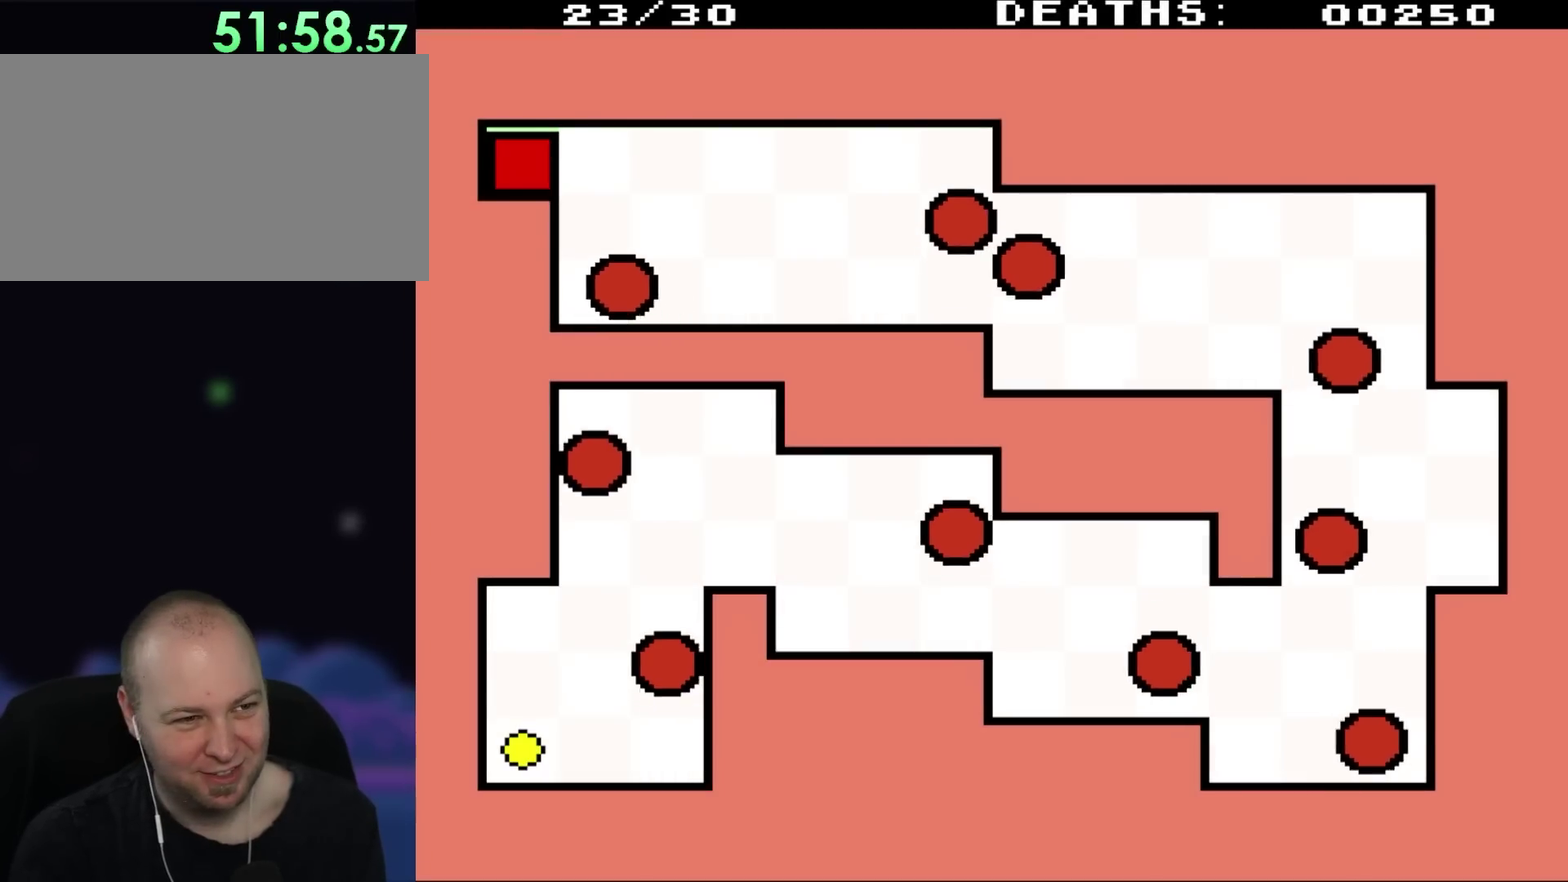
{"buttons": [], "events": []}